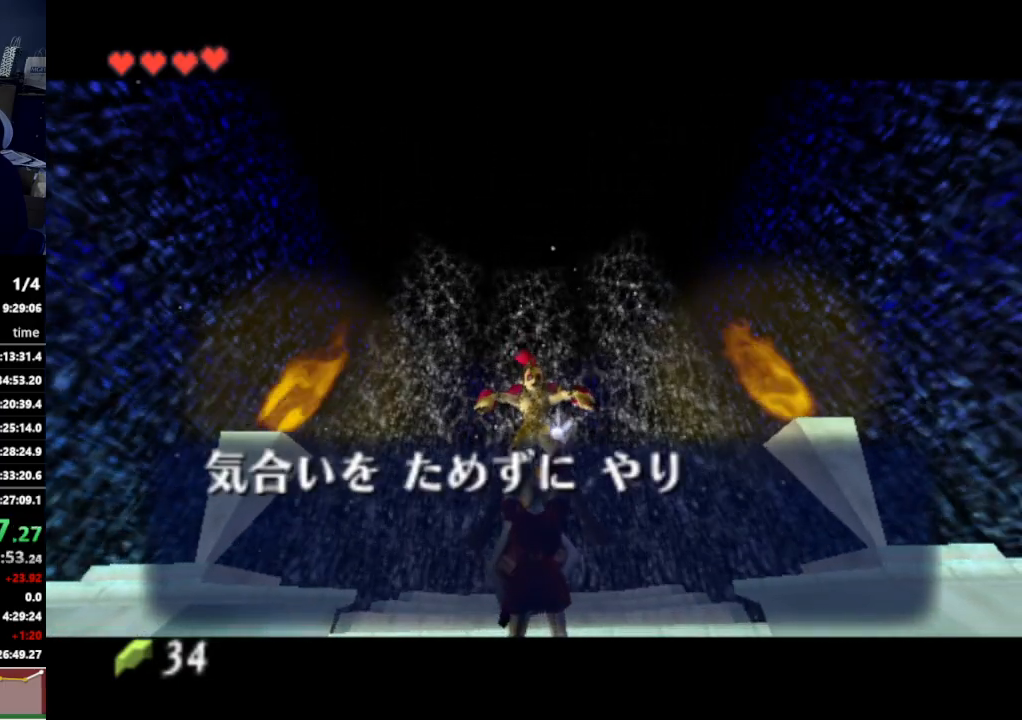
Gameplay with a controller (Nintendo layout); each line is a JSON object with the inputs held at the frame after it. "events" lists button and stick changes between this image and that frame as [ms after this image, input, new state], when the widget could be followed in between. Not read: L3 R3.
{"buttons": [], "left_stick": "center", "right_stick": "center", "events": []}
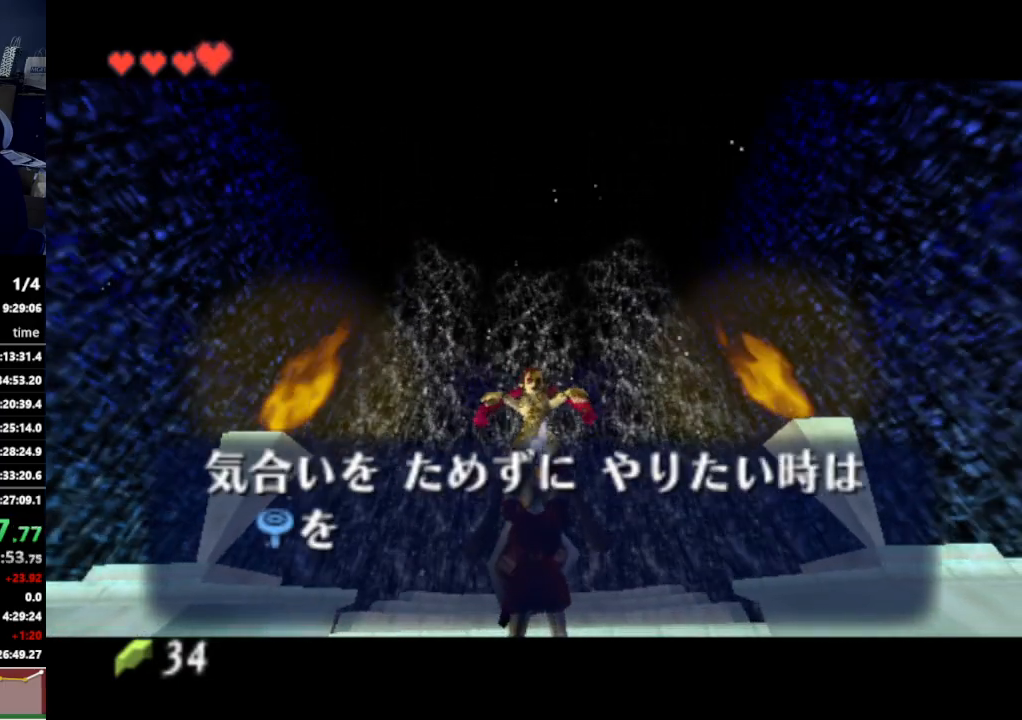
{"buttons": [], "left_stick": "center", "right_stick": "center", "events": []}
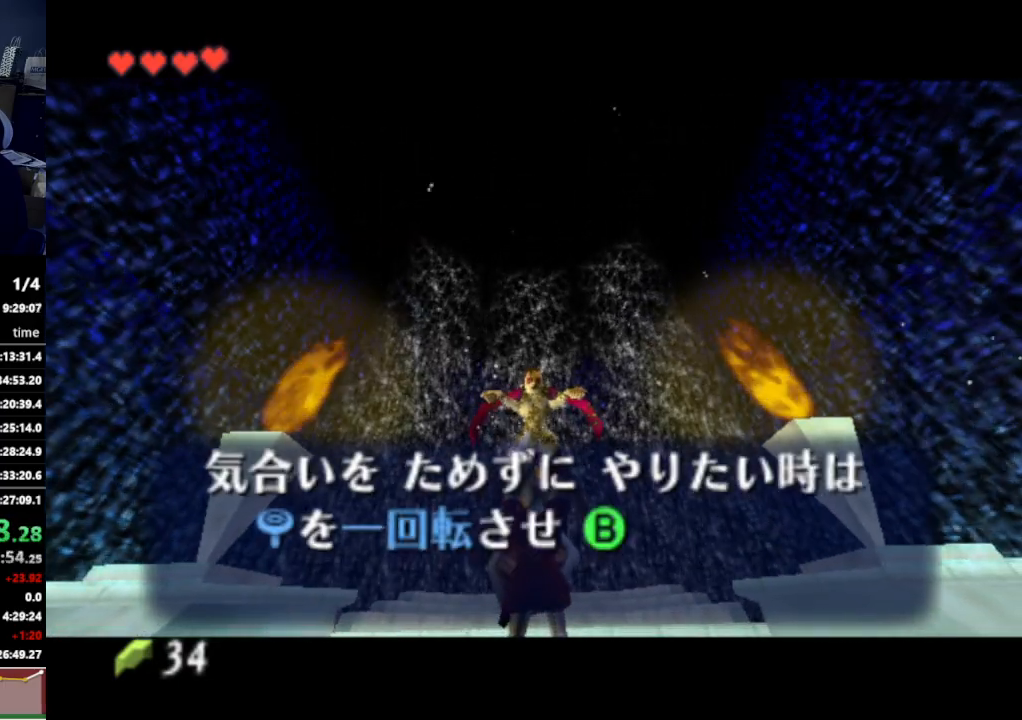
{"buttons": [], "left_stick": "center", "right_stick": "center", "events": []}
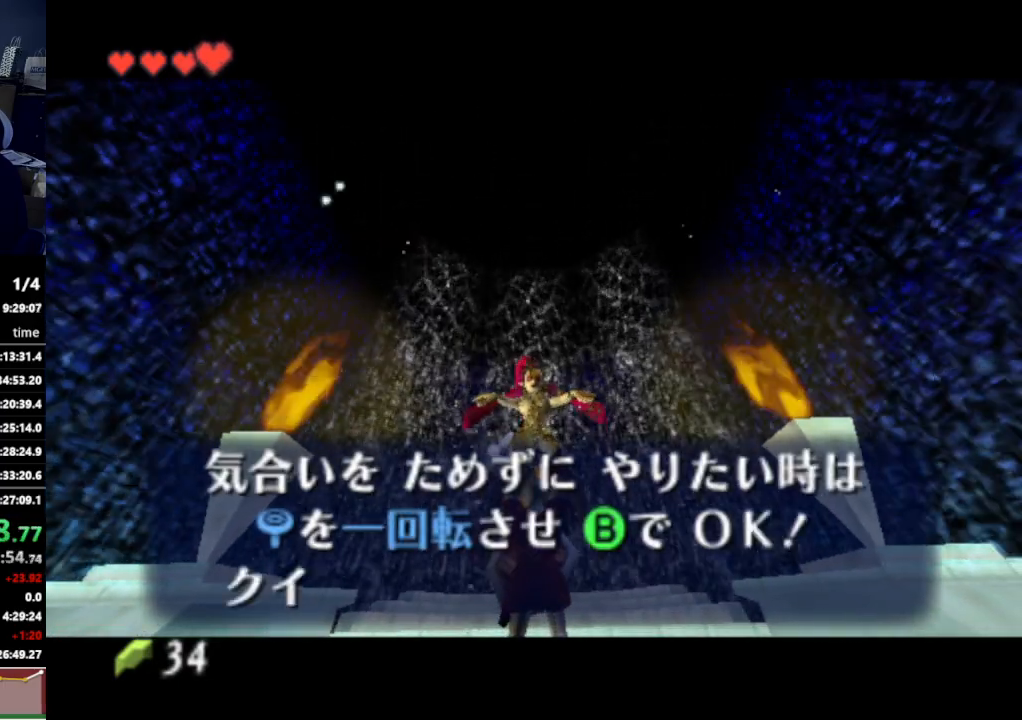
{"buttons": ["A"], "left_stick": "center", "right_stick": "center", "events": [[167, "A", "down"], [233, "A", "up"], [267, "A", "down"], [300, "A", "up"], [300, "B", "down"], [367, "A", "down"], [367, "B", "up"], [400, "A", "up"], [467, "A", "down"]]}
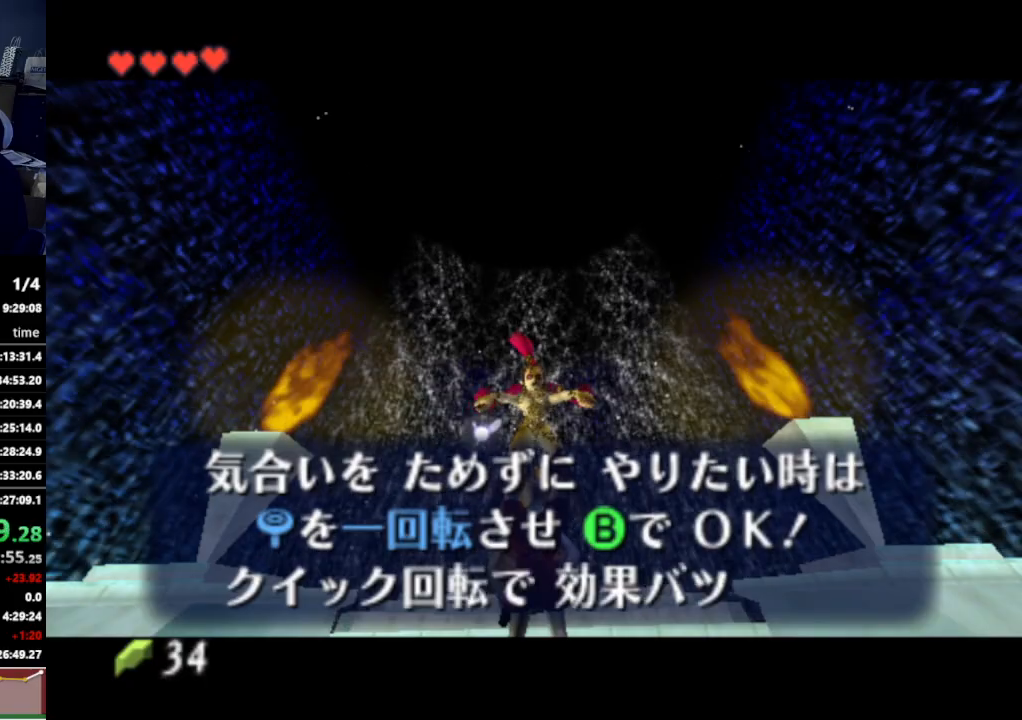
{"buttons": [], "left_stick": "center", "right_stick": "center", "events": [[33, "A", "up"], [67, "A", "down"], [133, "A", "up"], [167, "A", "down"], [233, "A", "up"]]}
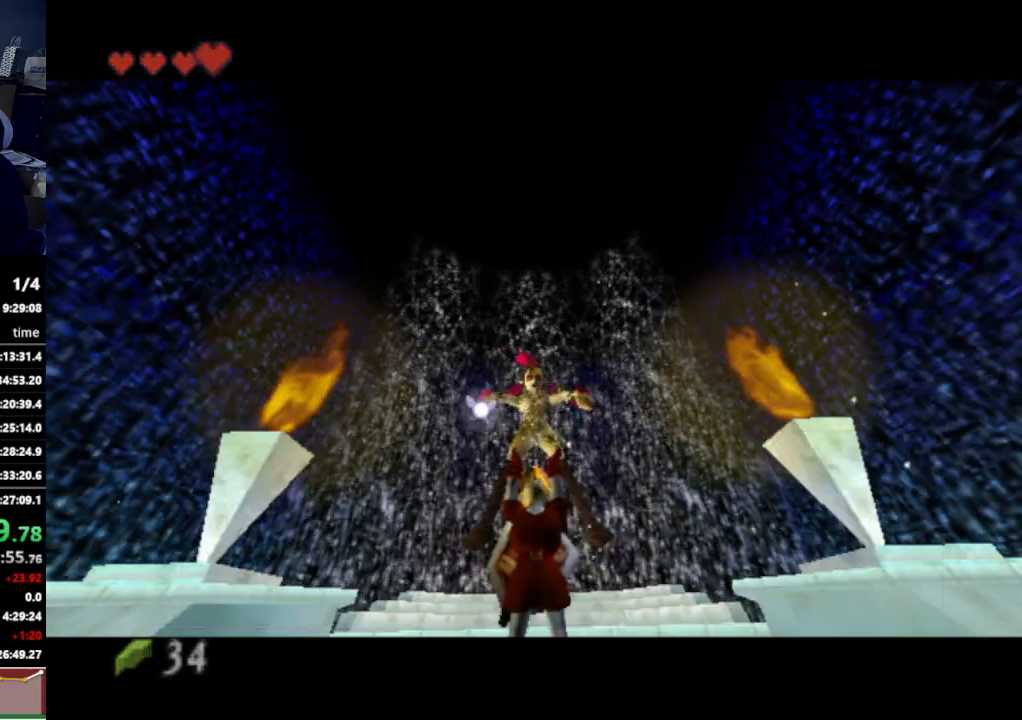
{"buttons": [], "left_stick": "center", "right_stick": "center", "events": []}
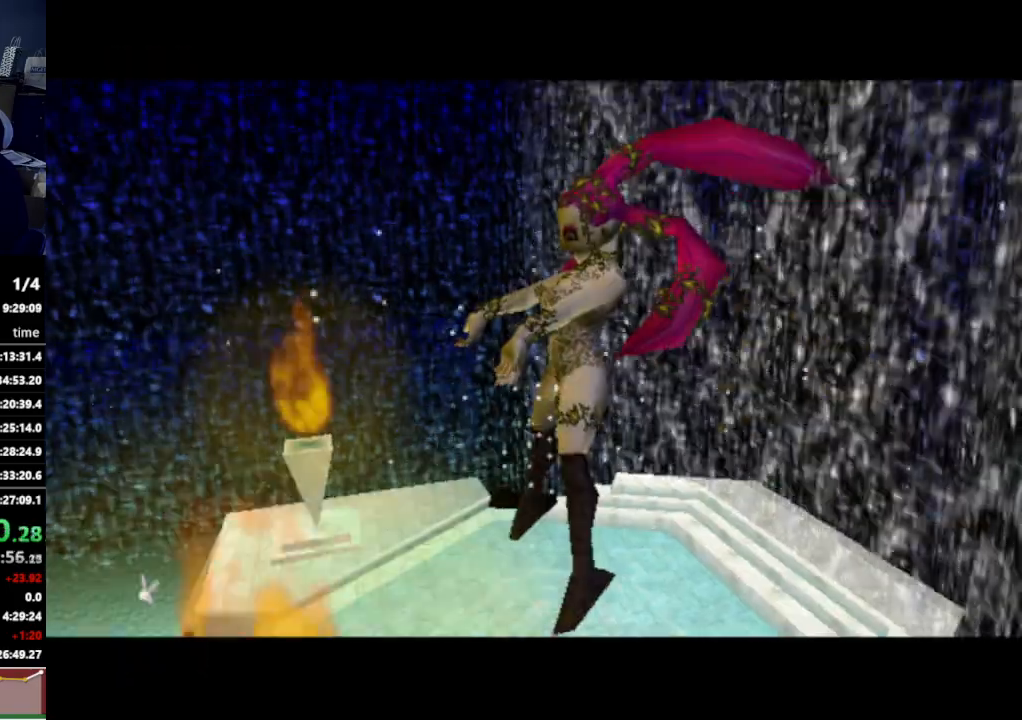
{"buttons": [], "left_stick": "center", "right_stick": "center", "events": []}
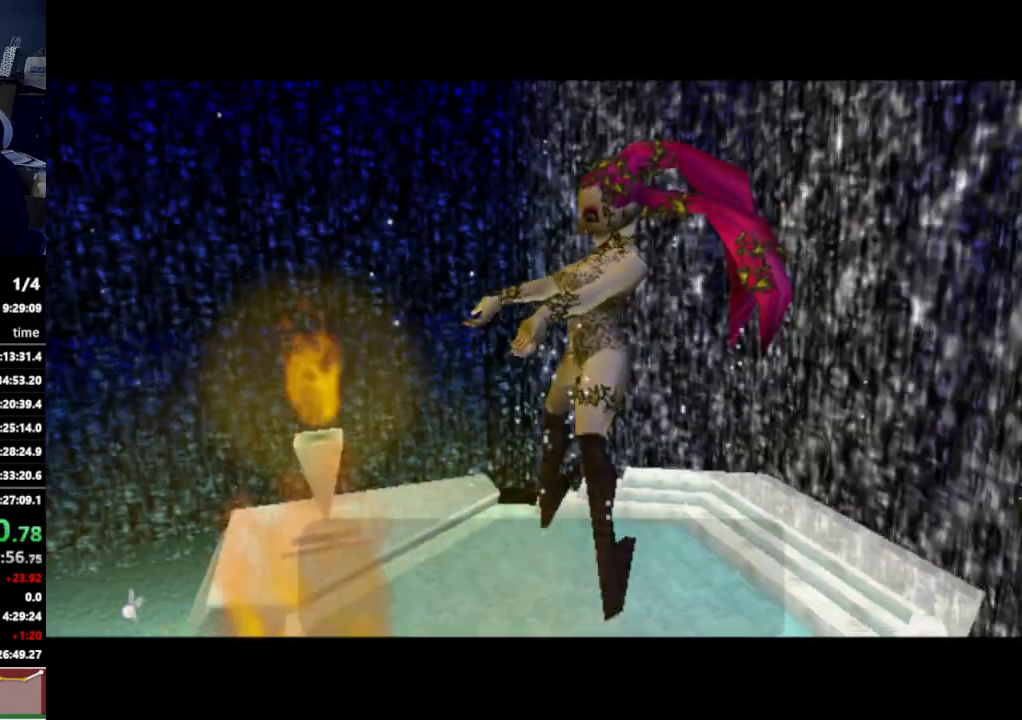
{"buttons": [], "left_stick": "center", "right_stick": "center", "events": []}
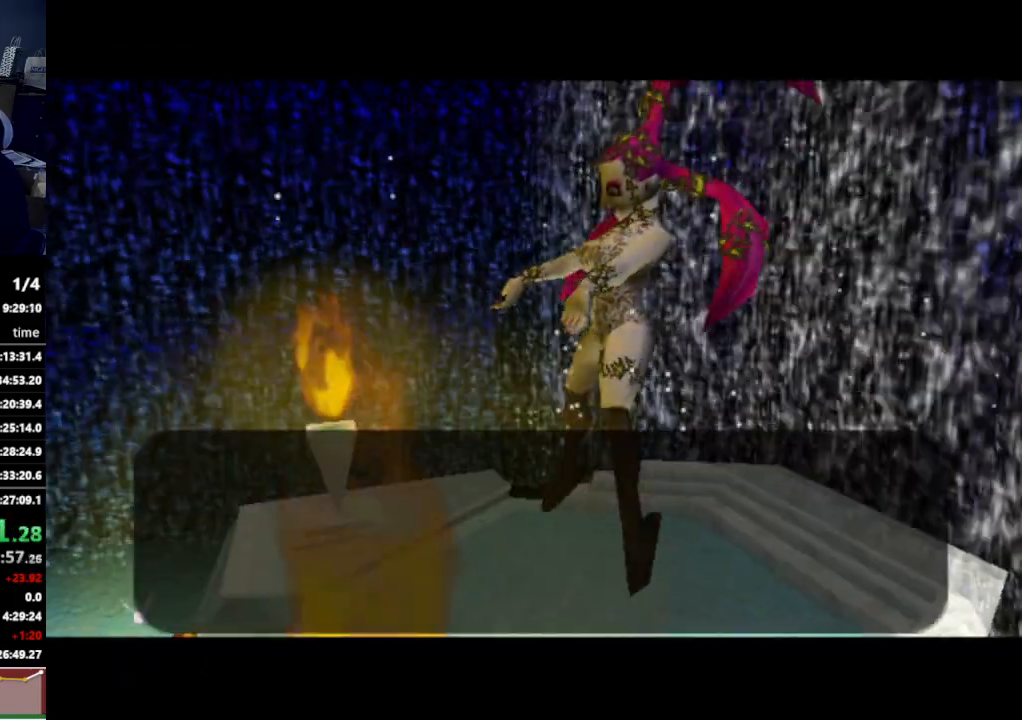
{"buttons": [], "left_stick": "center", "right_stick": "center"}
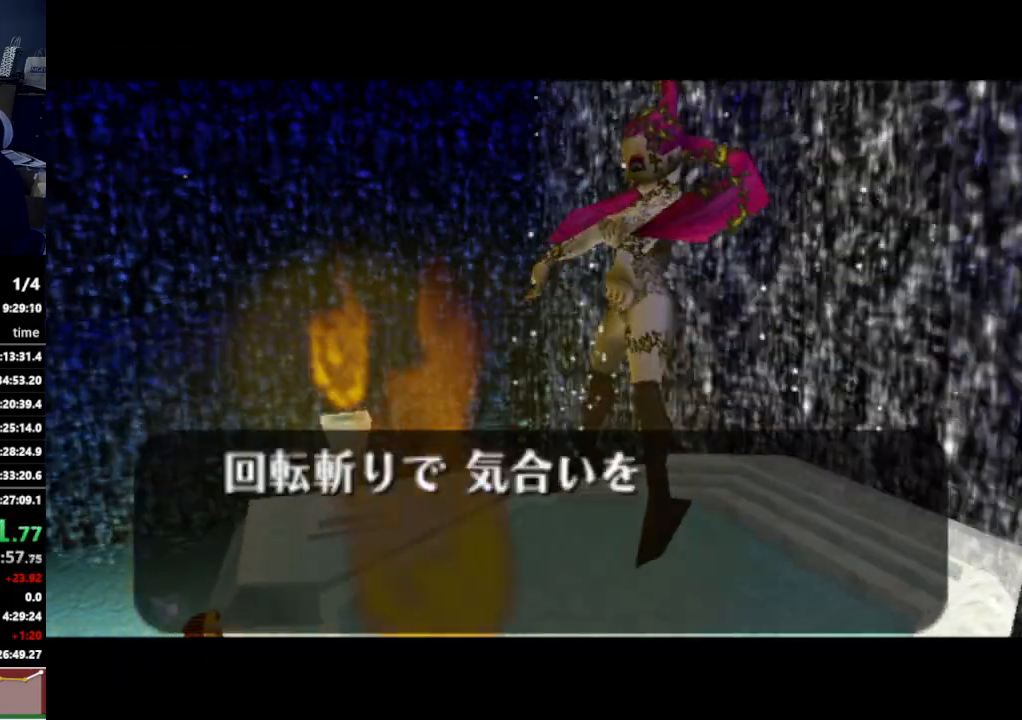
{"buttons": [], "left_stick": "center", "right_stick": "center", "events": []}
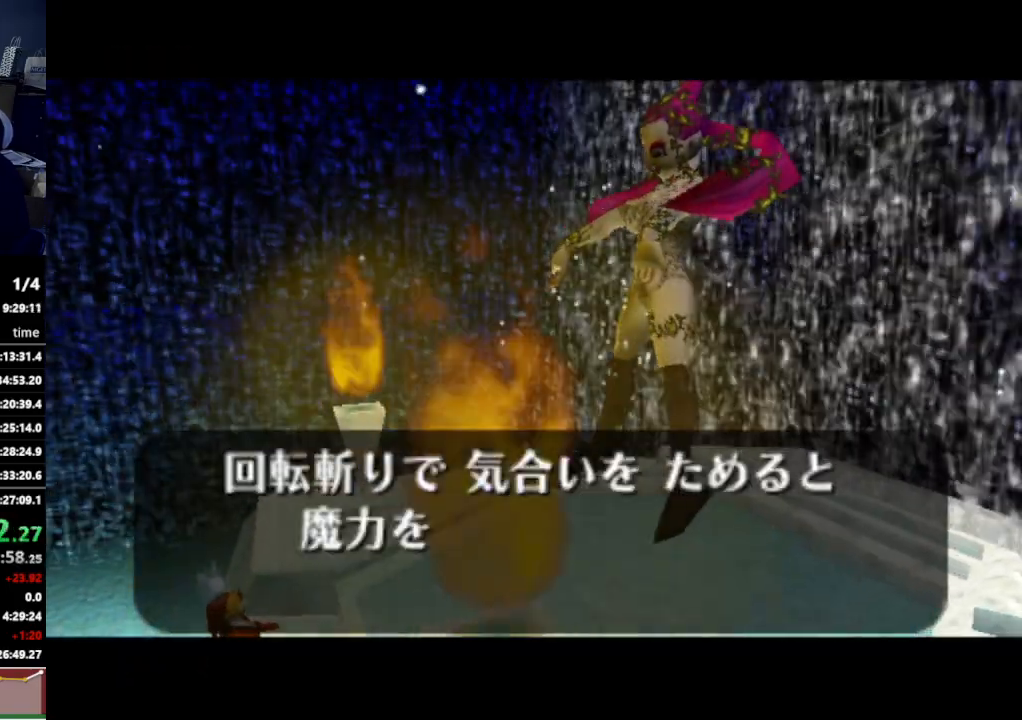
{"buttons": [], "left_stick": "center", "right_stick": "center", "events": []}
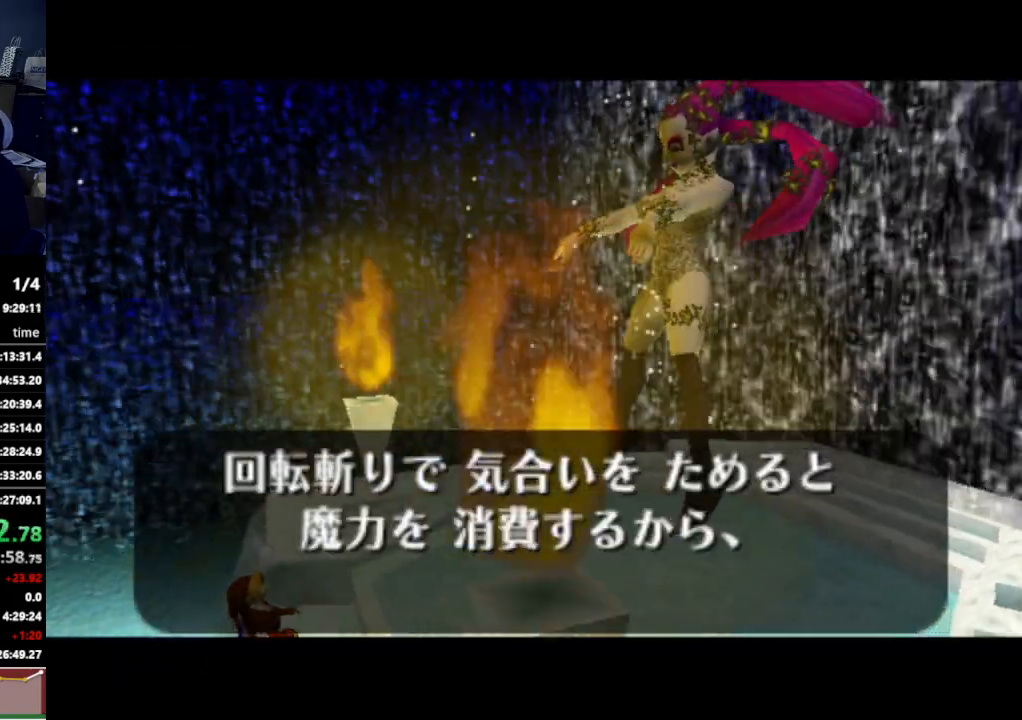
{"buttons": ["B"], "left_stick": "center", "right_stick": "center", "events": [[267, "A", "down"], [267, "B", "down"], [300, "A", "up"], [333, "B", "up"], [367, "A", "down"], [400, "A", "up"], [400, "B", "down"], [433, "B", "up"], [467, "A", "down"], [500, "A", "up"], [500, "B", "down"]]}
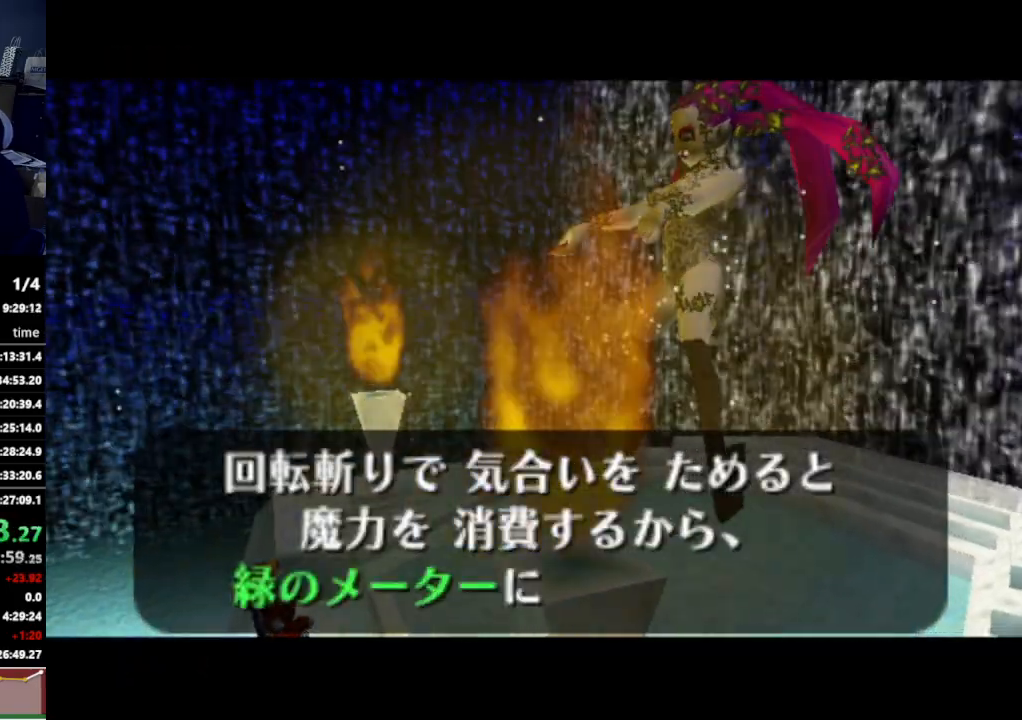
{"buttons": [], "left_stick": "center", "right_stick": "center", "events": [[67, "A", "down"], [67, "B", "up"], [100, "A", "up"], [100, "B", "down"], [167, "B", "up"], [200, "A", "down"], [233, "A", "up"], [267, "A", "down"], [367, "A", "up"], [433, "A", "down"], [500, "A", "up"]]}
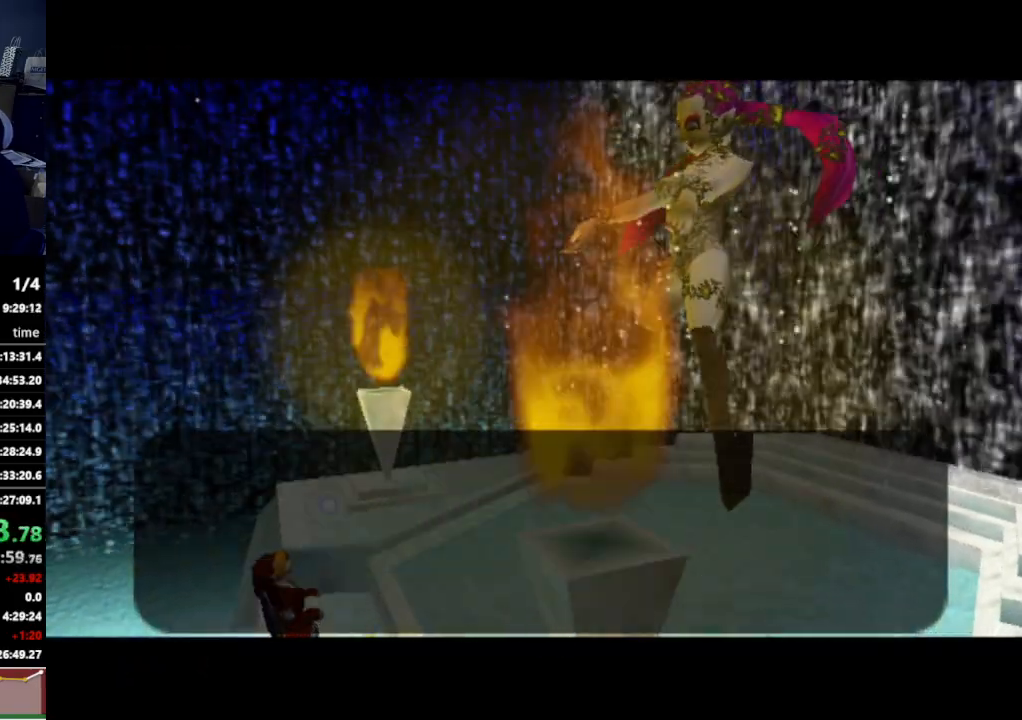
{"buttons": [], "left_stick": "center", "right_stick": "center", "events": [[33, "A", "down"], [67, "A", "up"]]}
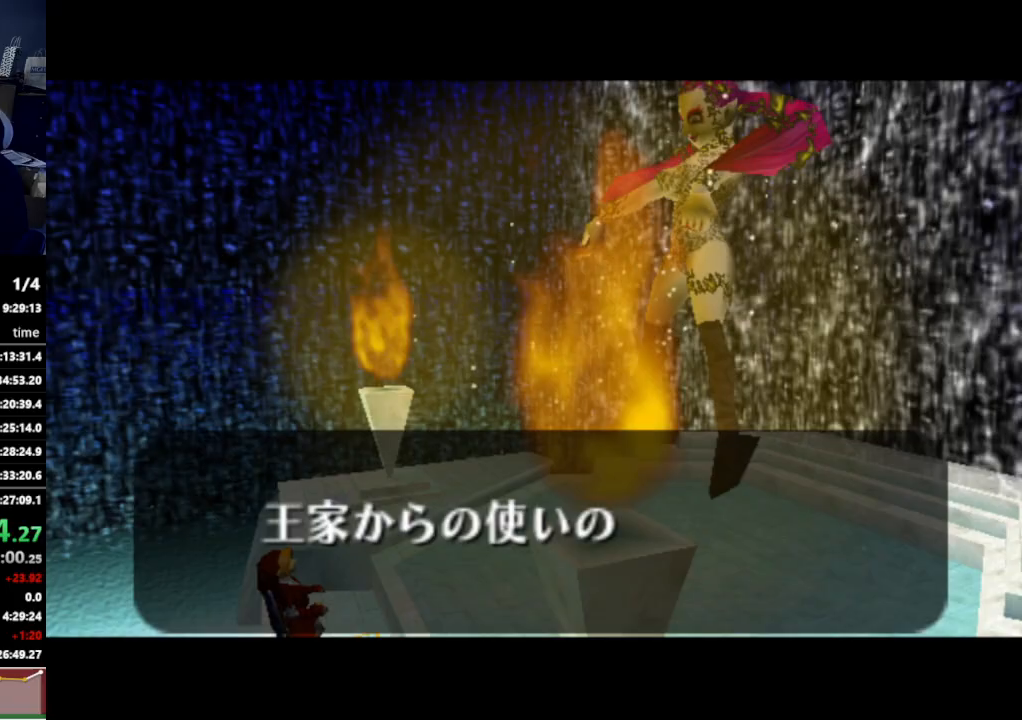
{"buttons": [], "left_stick": "center", "right_stick": "center", "events": [[100, "A", "down"], [100, "B", "down"], [133, "A", "up"], [167, "B", "up"], [200, "A", "down"], [233, "A", "up"], [233, "B", "down"], [267, "B", "up"], [300, "A", "down"], [333, "A", "up"]]}
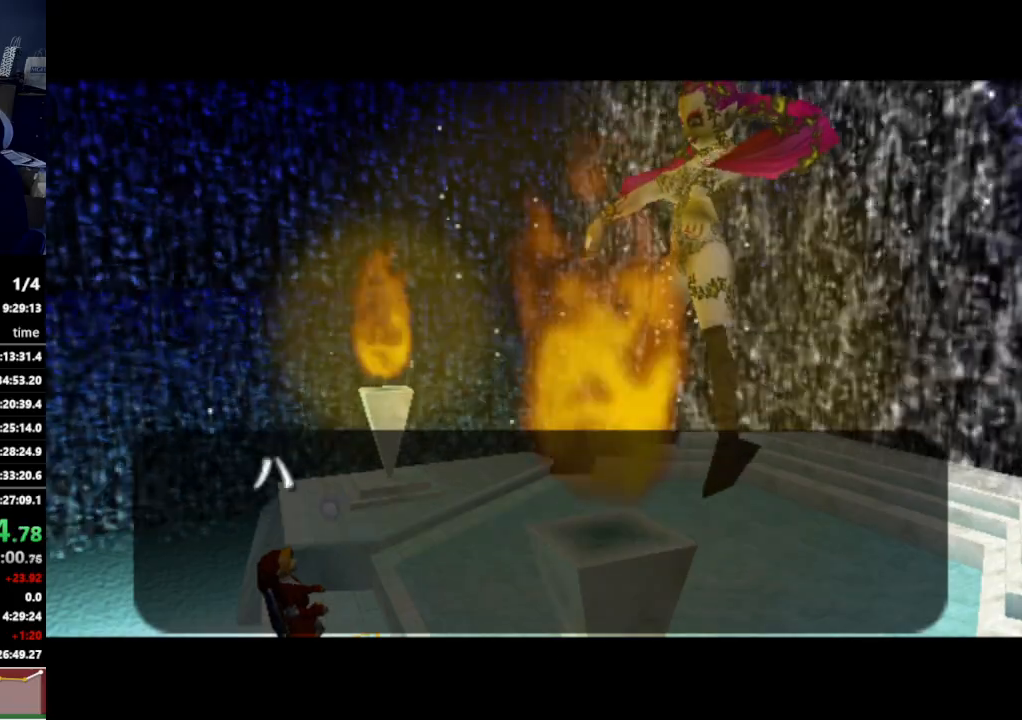
{"buttons": [], "left_stick": "center", "right_stick": "center", "events": []}
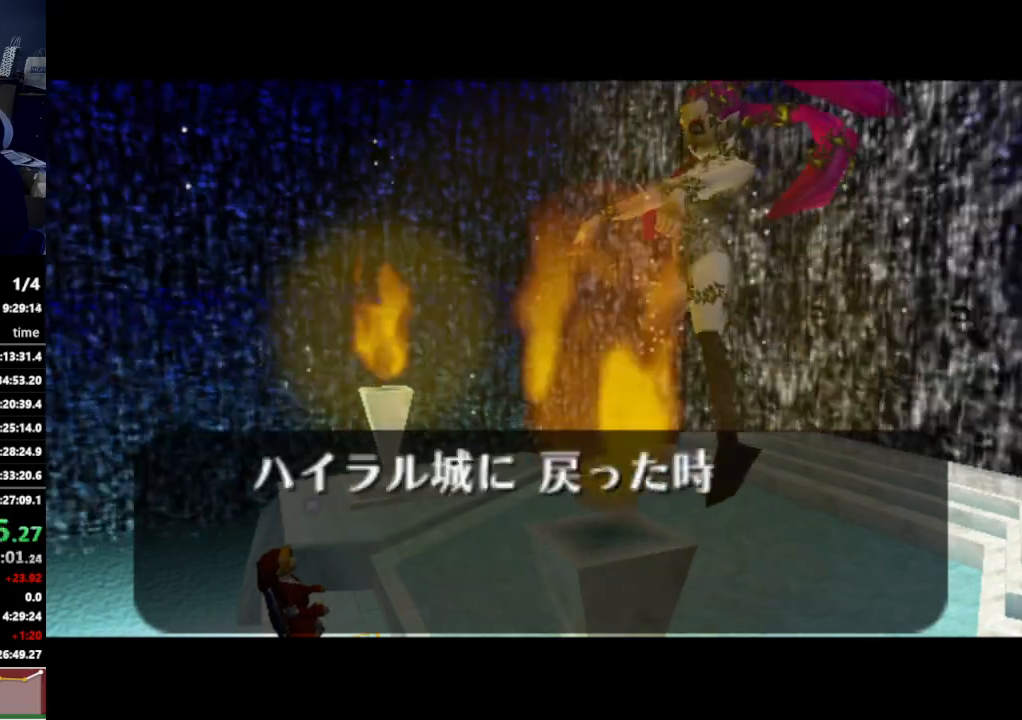
{"buttons": [], "left_stick": "center", "right_stick": "center", "events": []}
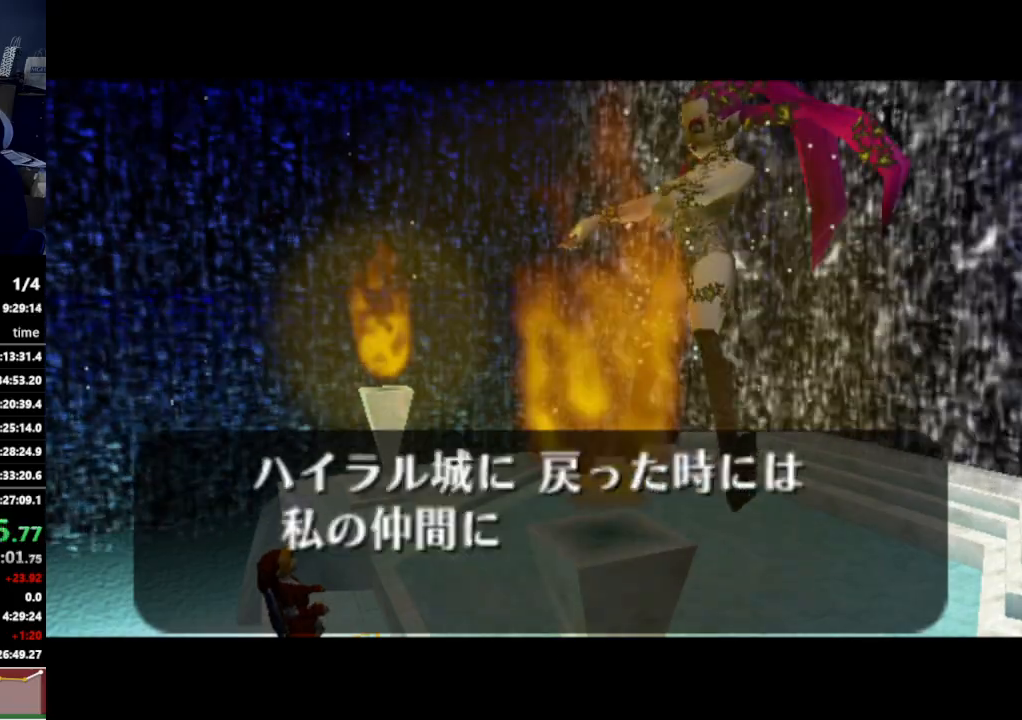
{"buttons": [], "left_stick": "center", "right_stick": "center", "events": []}
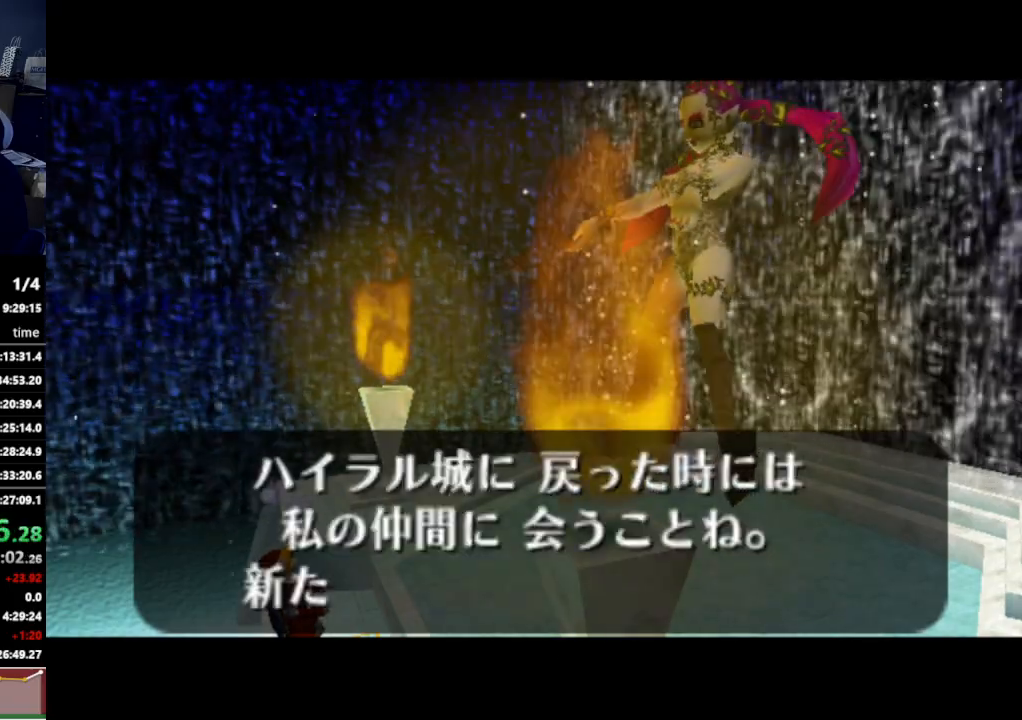
{"buttons": ["A"], "left_stick": "center", "right_stick": "center", "events": [[433, "A", "down"], [433, "B", "down"], [467, "A", "up"], [467, "B", "up"], [500, "A", "down"]]}
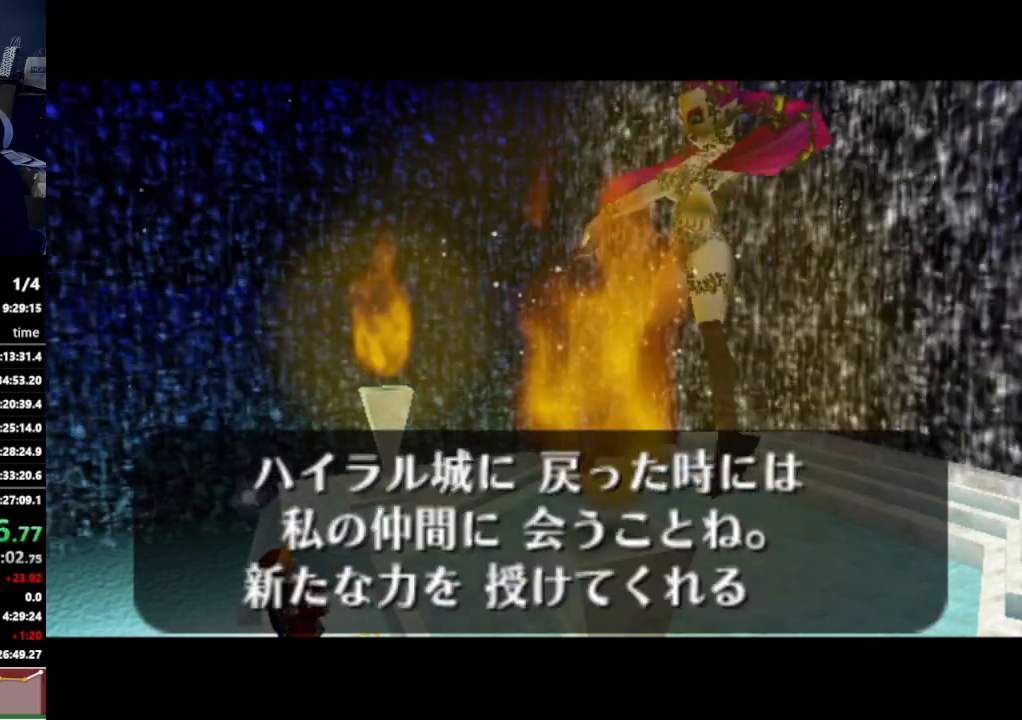
{"buttons": [], "left_stick": "center", "right_stick": "center", "events": [[33, "A", "up"], [67, "B", "down"], [100, "A", "down"], [100, "B", "up"], [133, "A", "up"], [200, "A", "down"], [233, "A", "up"]]}
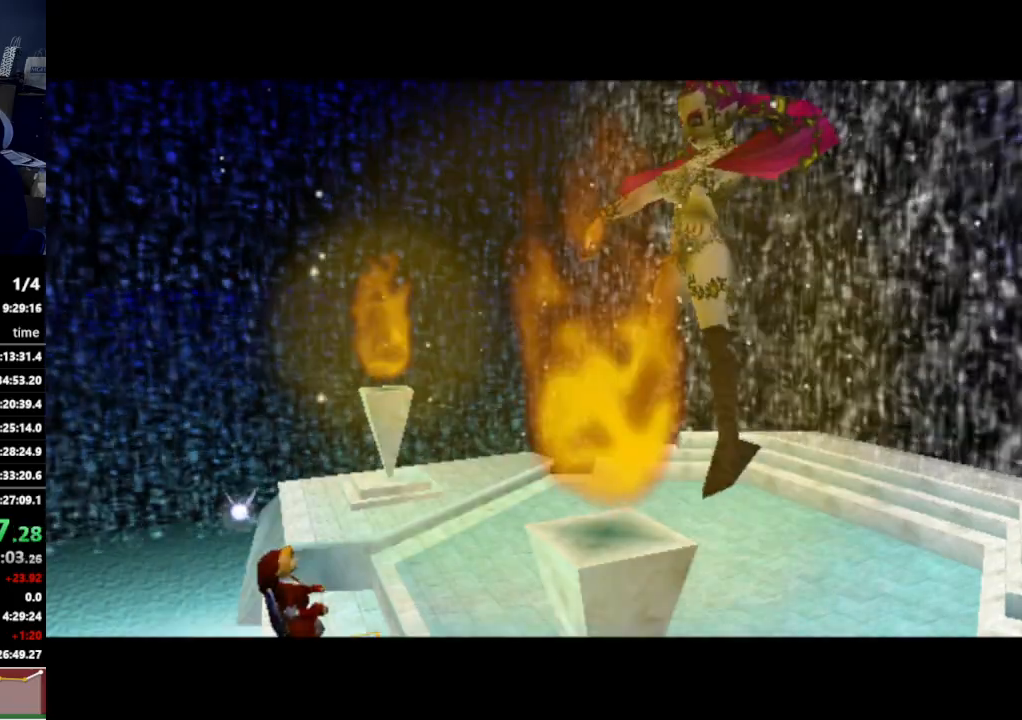
{"buttons": [], "left_stick": "center", "right_stick": "center", "events": []}
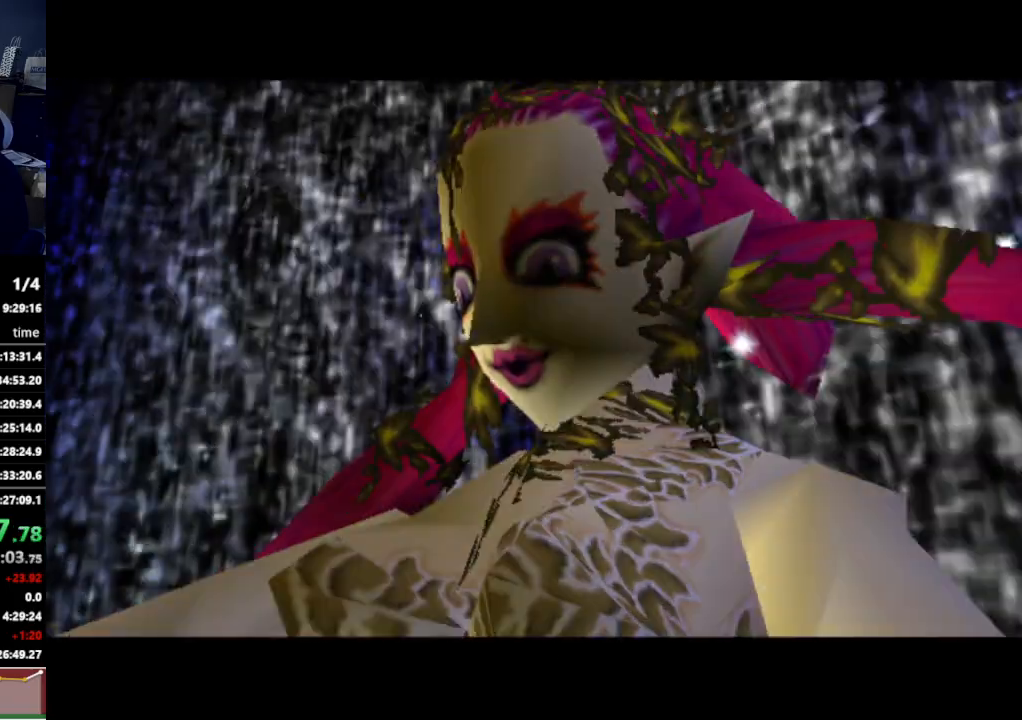
{"buttons": [], "left_stick": "center", "right_stick": "center", "events": []}
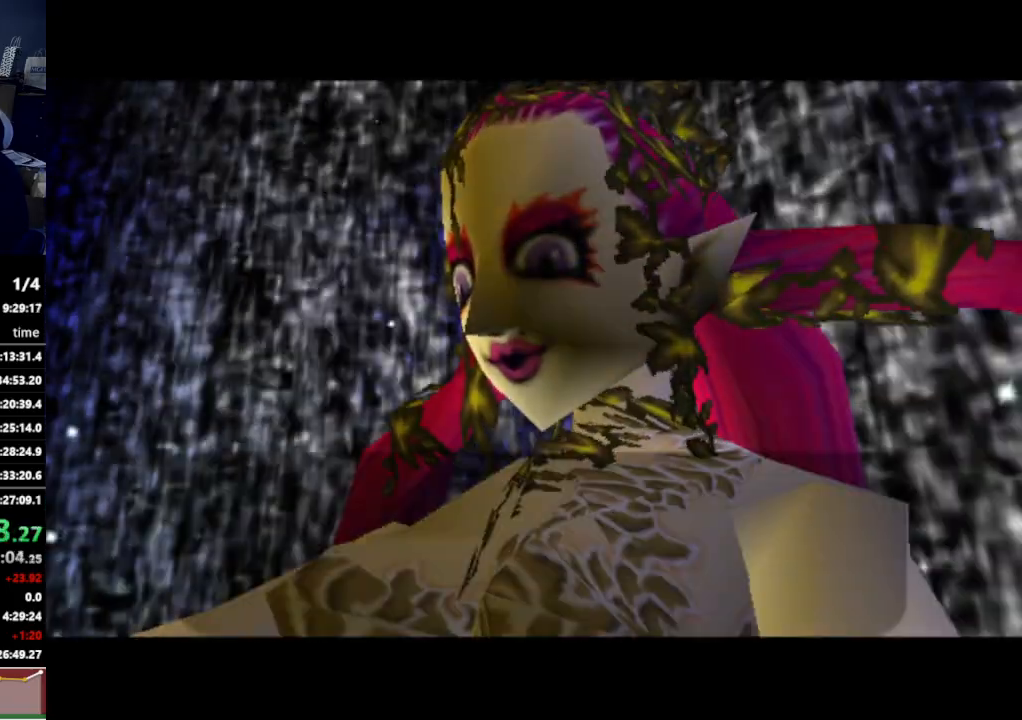
{"buttons": ["A"], "left_stick": "center", "right_stick": "center", "events": [[233, "A", "down"], [300, "A", "up"], [400, "A", "down"], [433, "A", "up"], [433, "B", "down"], [467, "A", "down"], [467, "B", "up"]]}
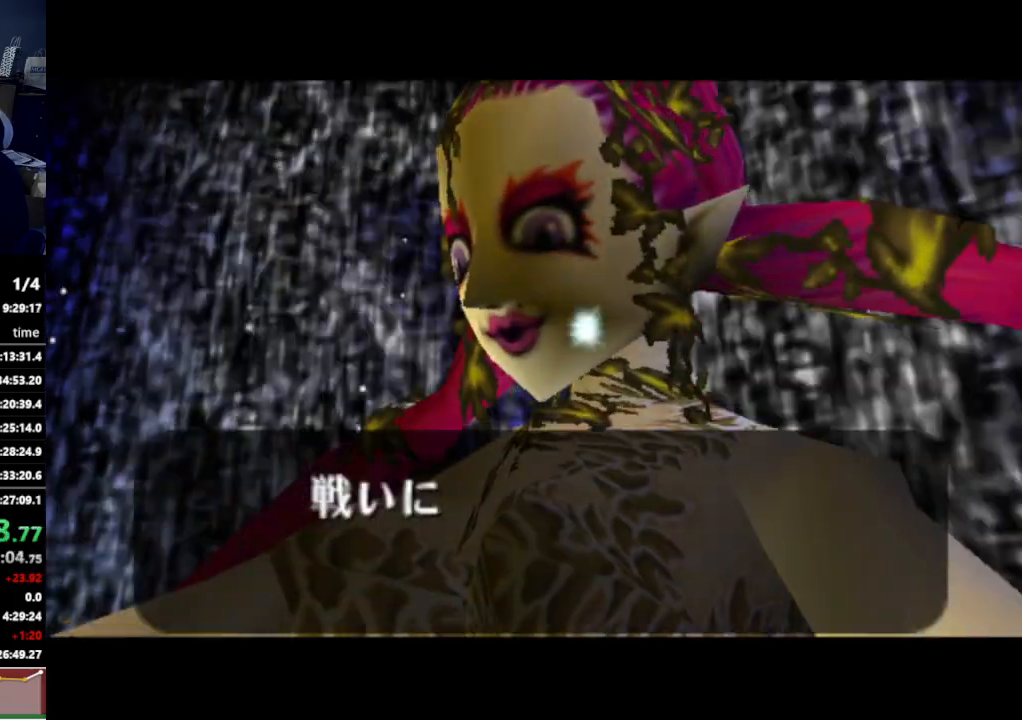
{"buttons": [], "left_stick": "center", "right_stick": "center", "events": [[33, "B", "down"], [67, "B", "up"], [100, "A", "up"], [100, "B", "down"], [167, "B", "up"]]}
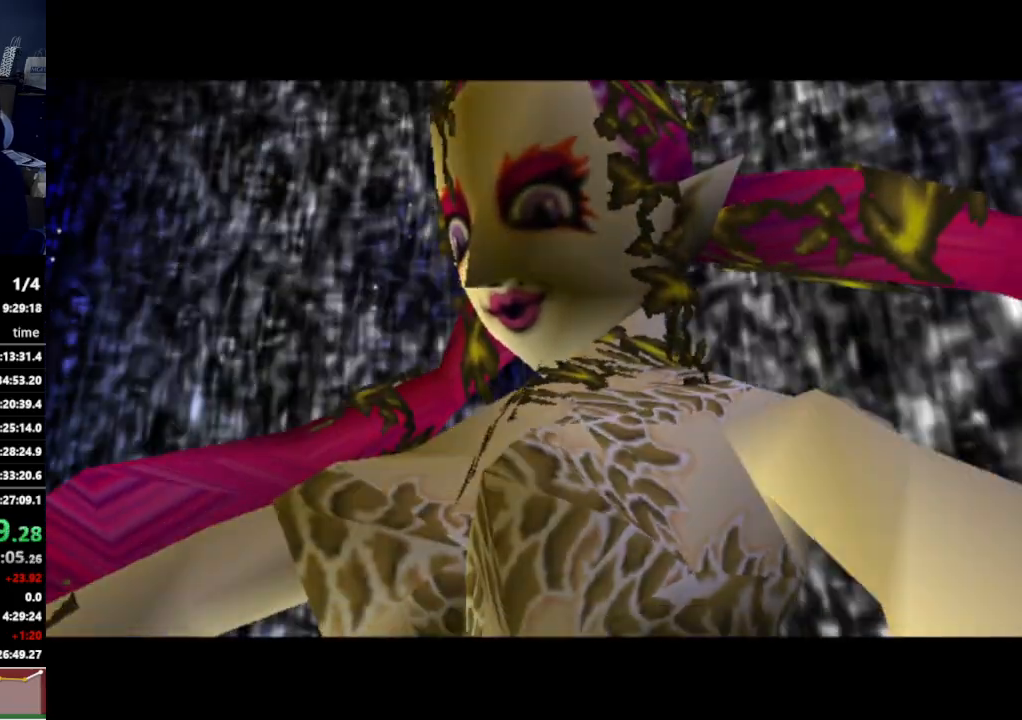
{"buttons": [], "left_stick": "center", "right_stick": "center", "events": []}
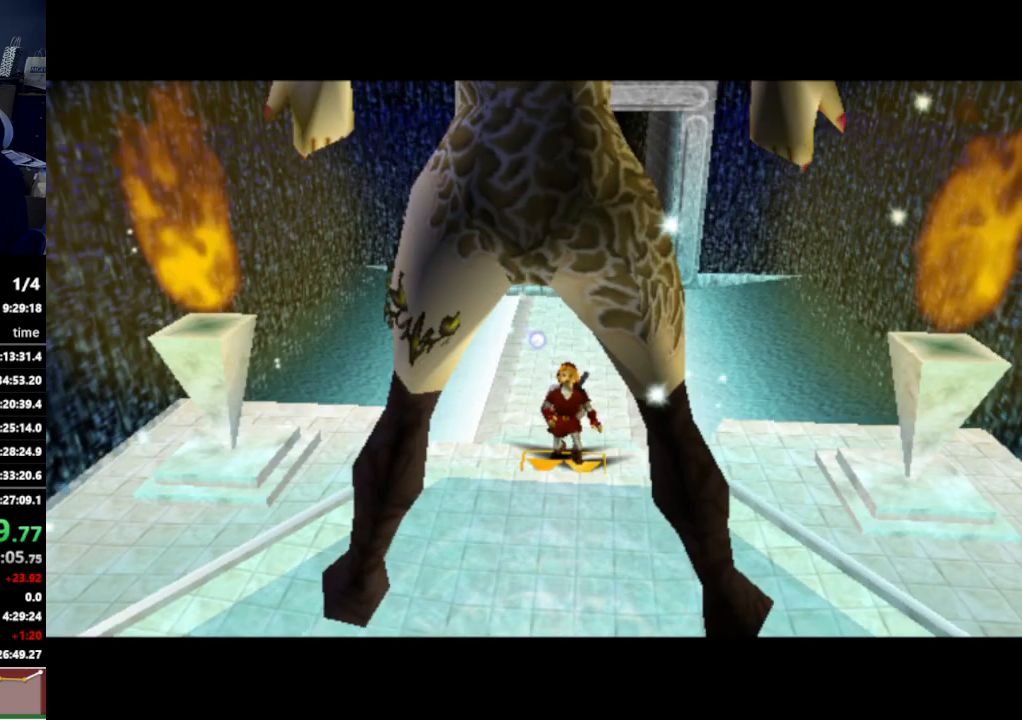
{"buttons": [], "left_stick": "center", "right_stick": "center", "events": []}
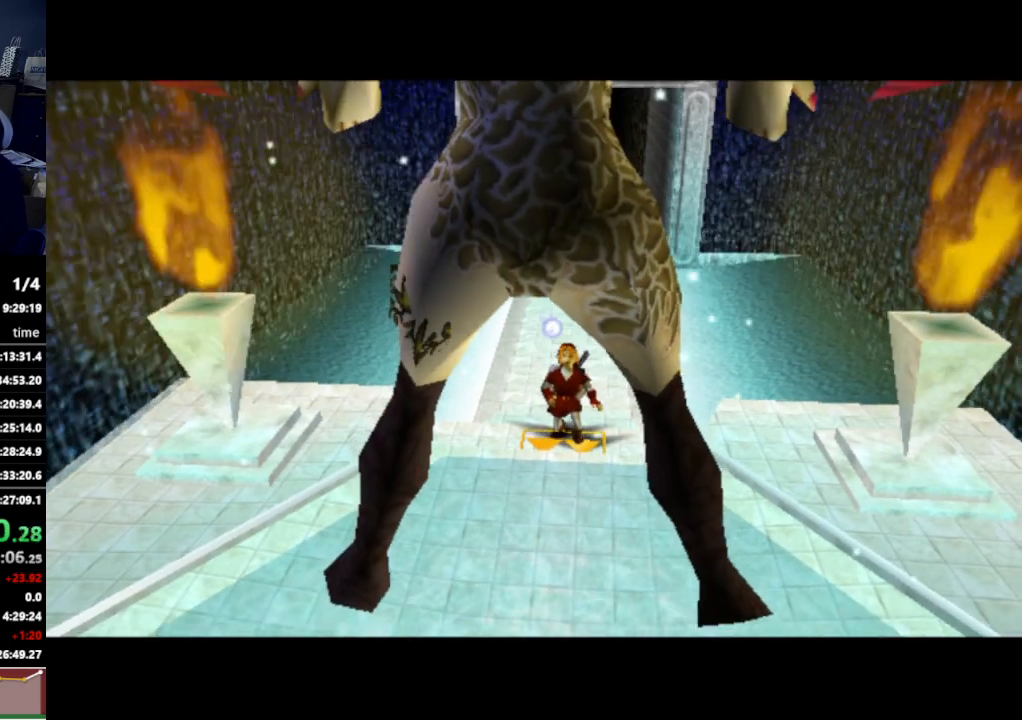
{"buttons": [], "left_stick": "center", "right_stick": "center", "events": []}
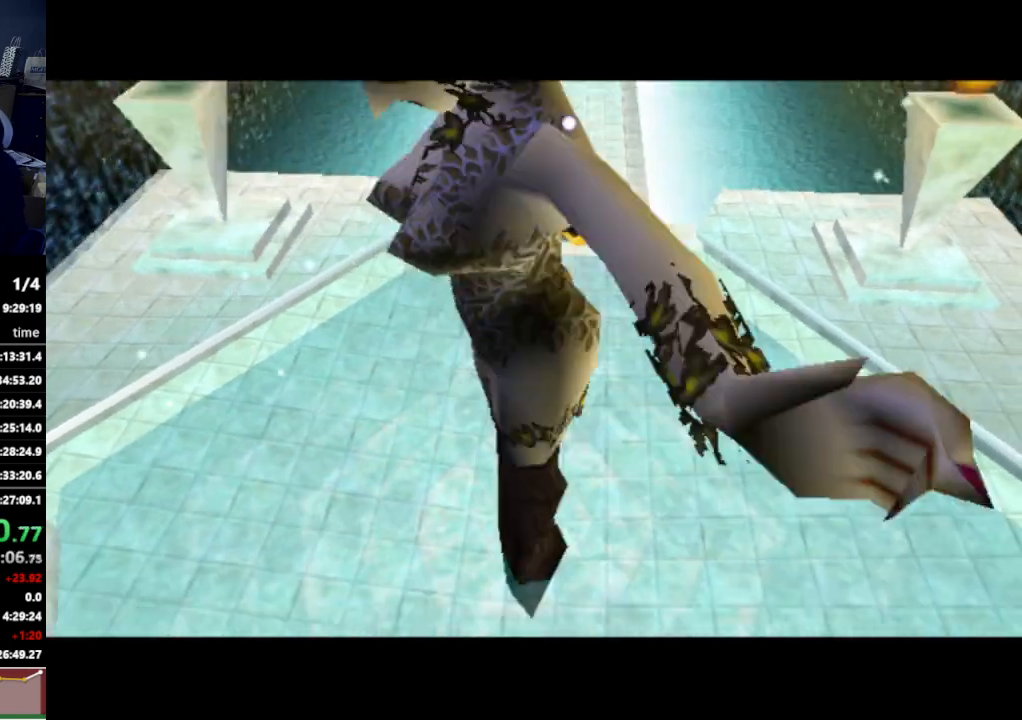
{"buttons": [], "left_stick": "center", "right_stick": "center", "events": []}
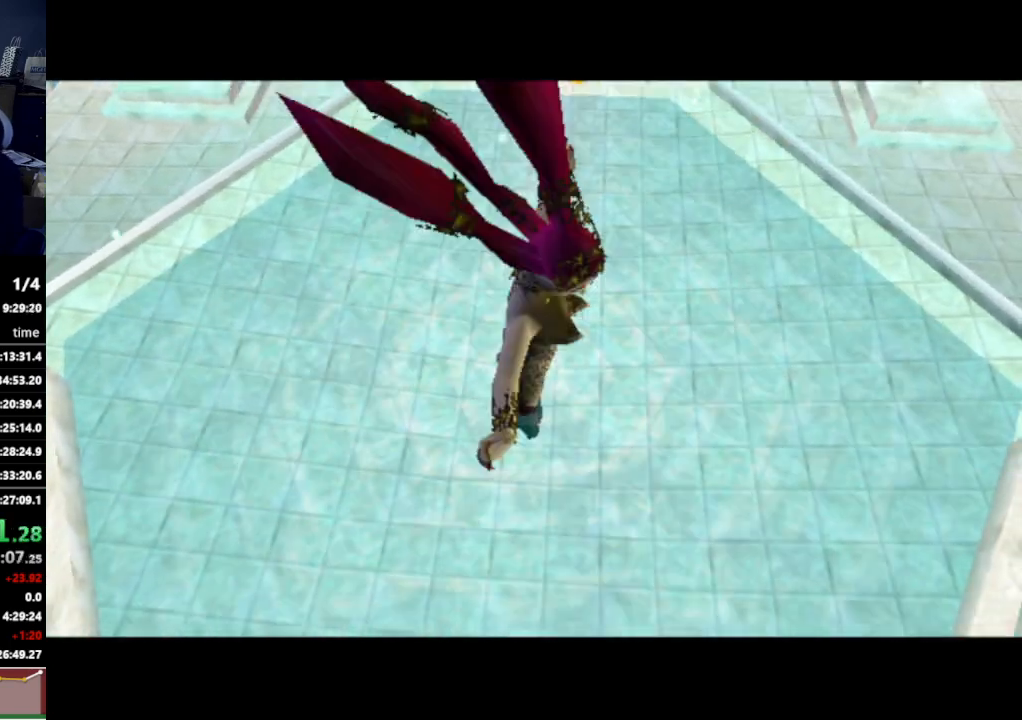
{"buttons": [], "left_stick": "center", "right_stick": "center", "events": []}